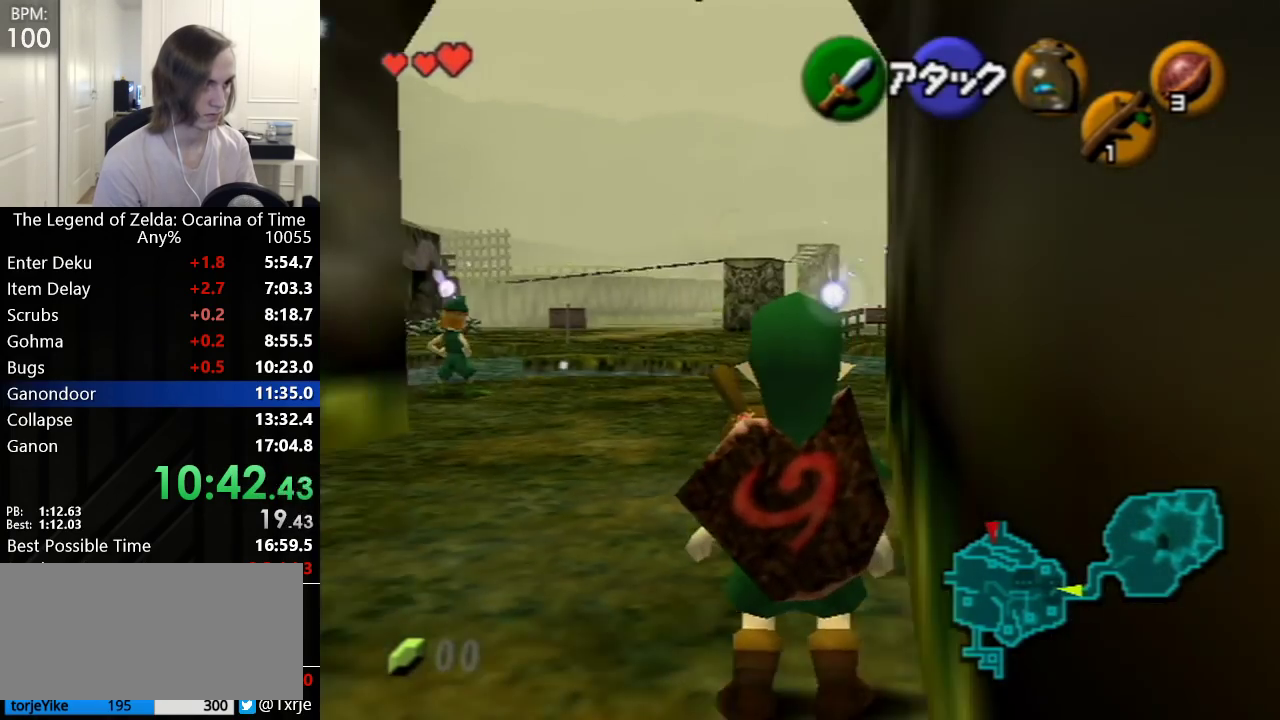
Gameplay with a controller (Nintendo layout); each line is a JSON object with the inputs held at the frame after it. "events" lists button and stick changes between this image and that frame as [ms after this image, input, new state], when the widget could be followed in between. Not read: L3 R3.
{"buttons": [], "left_stick": "down-left", "events": [[500, "L1", "up"]]}
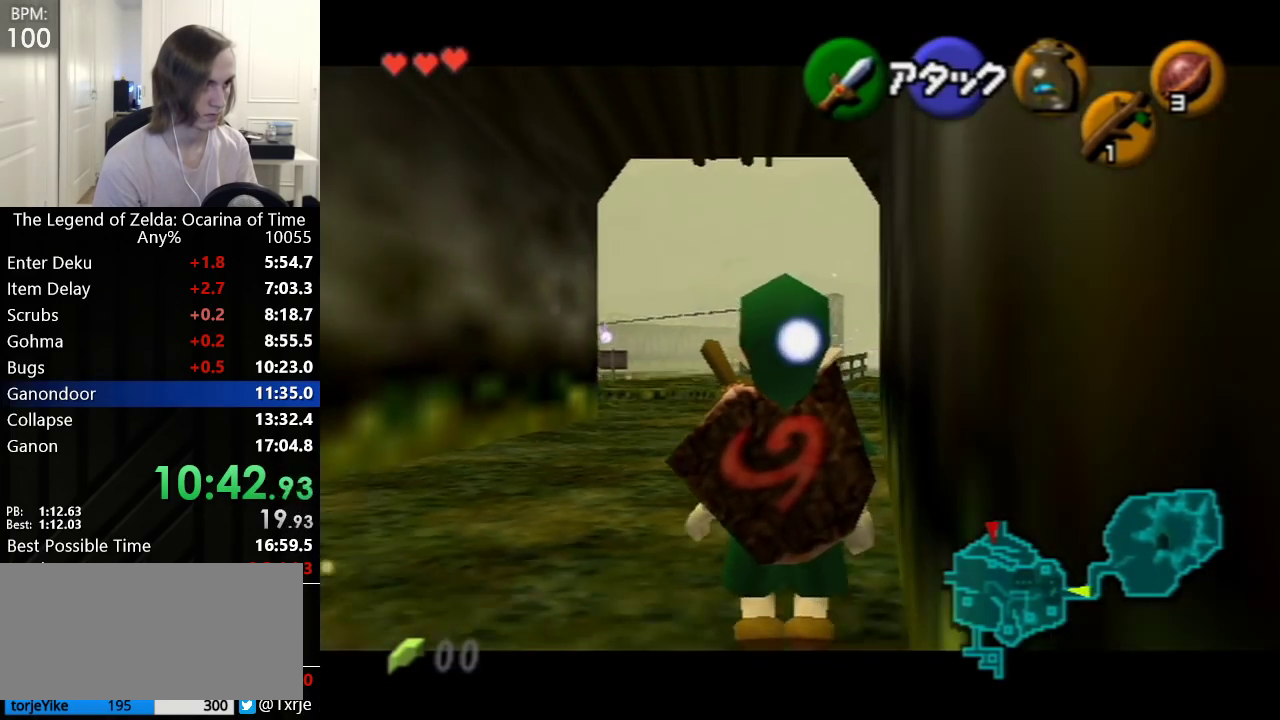
{"buttons": [], "left_stick": "down-left", "events": []}
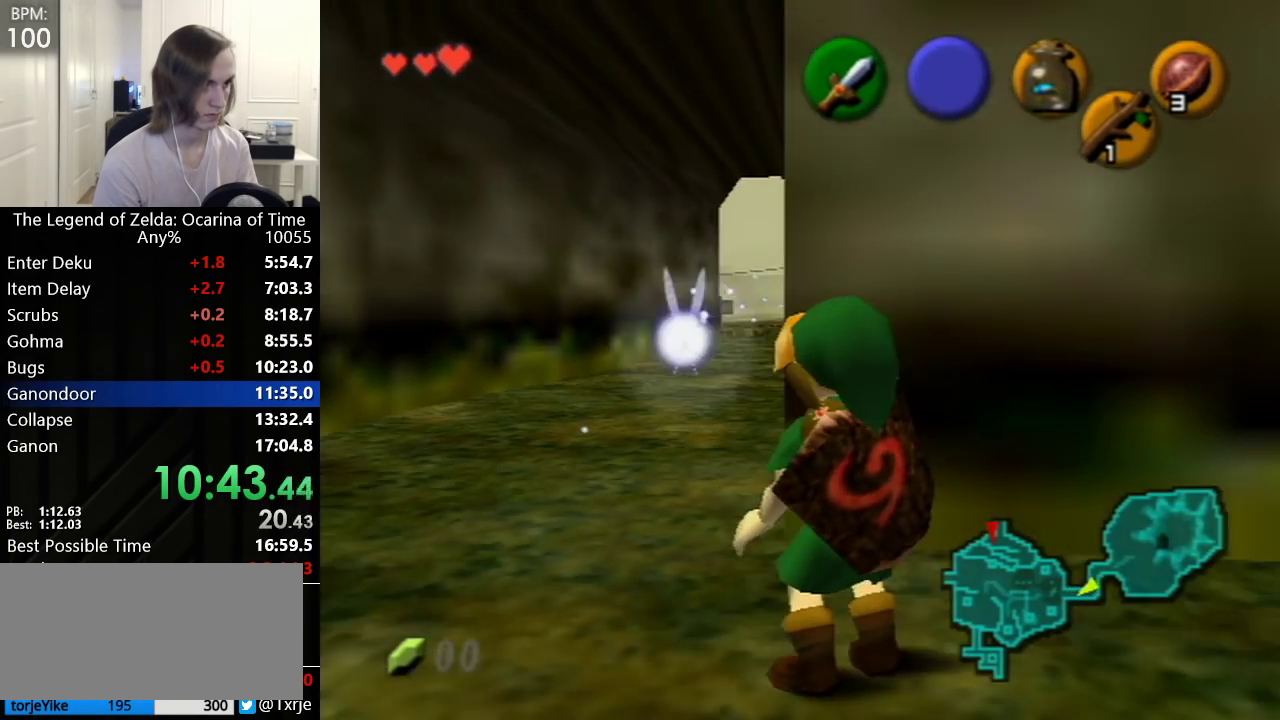
{"buttons": ["L1"], "left_stick": "down-right", "events": [[133, "L1", "down"], [317, "left_stick", "down"], [417, "left_stick", "down-right"]]}
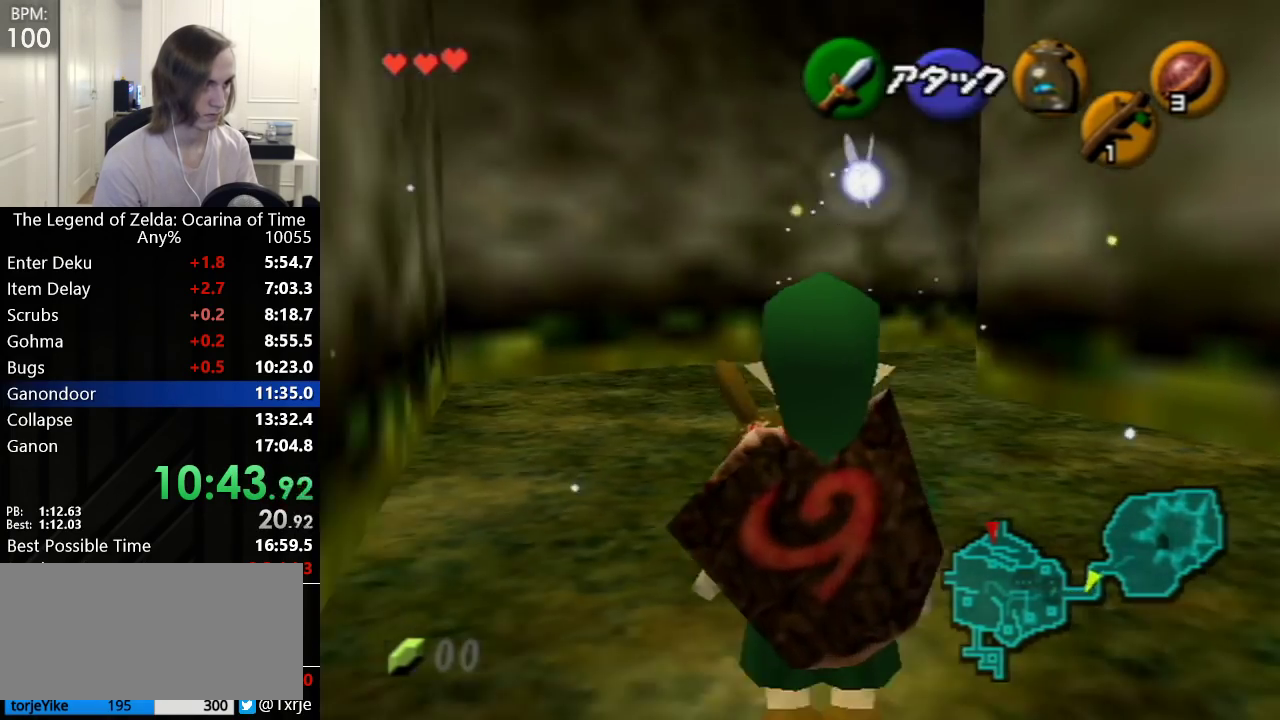
{"buttons": [], "left_stick": "down-right", "events": [[500, "L1", "up"]]}
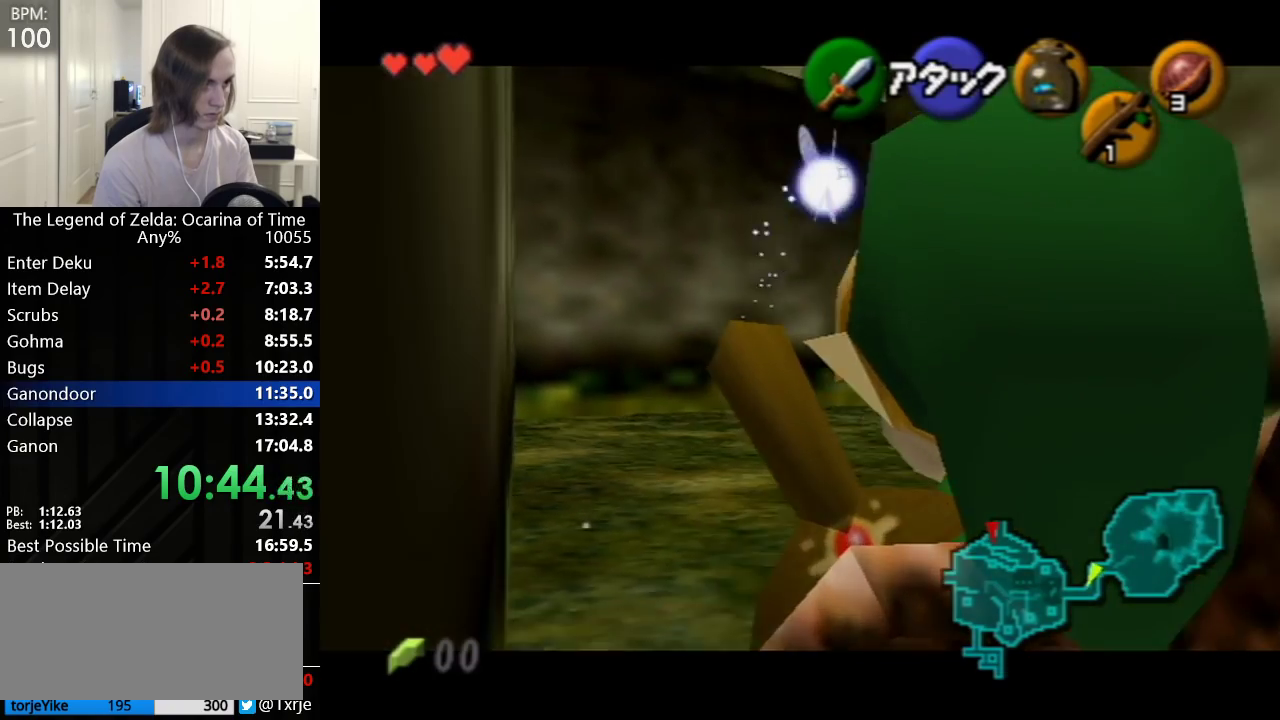
{"buttons": ["L1"], "left_stick": "down-right", "events": [[267, "L1", "down"]]}
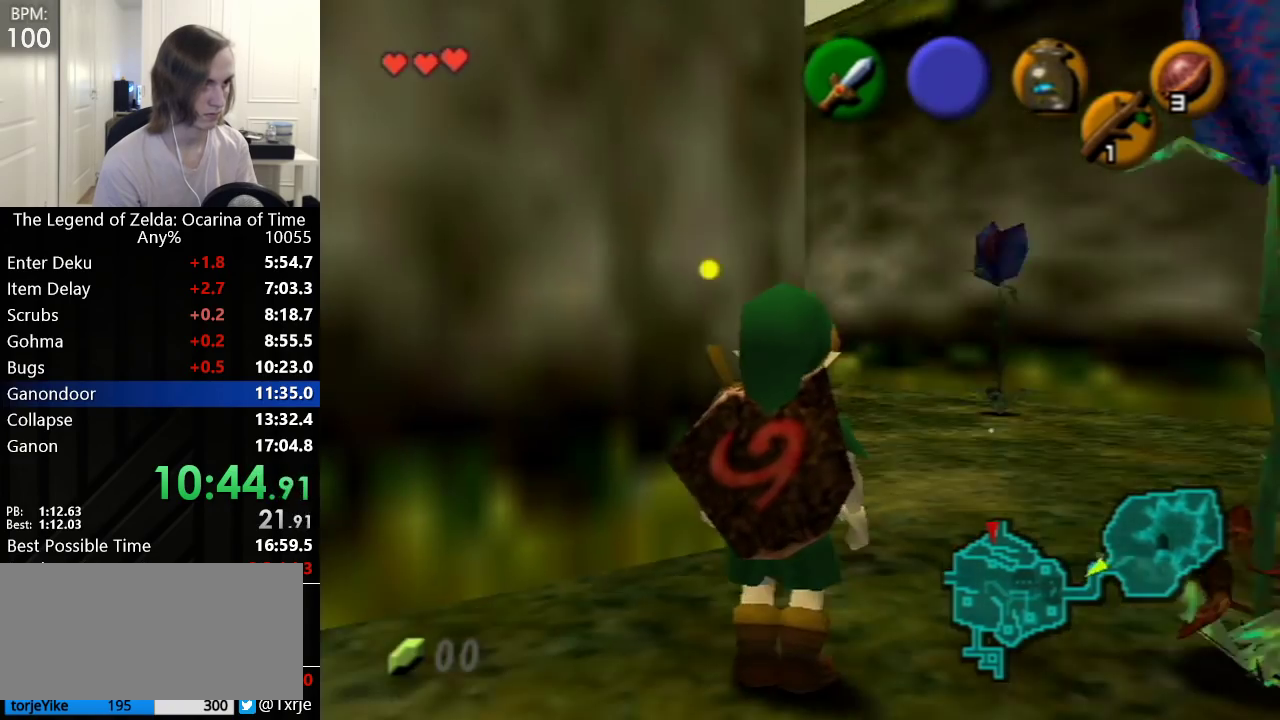
{"buttons": ["L1"], "left_stick": "down-right", "events": []}
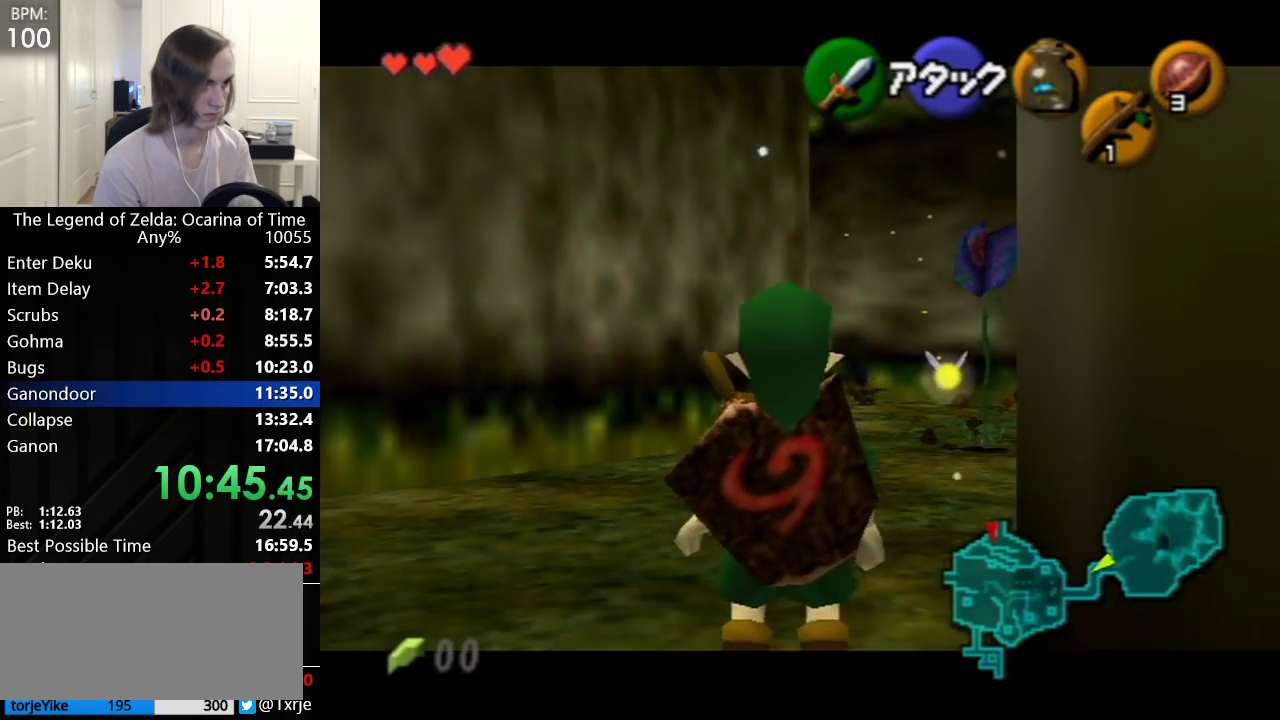
{"buttons": ["L1"], "left_stick": "down-right", "events": [[133, "Z", "down"], [233, "Z", "up"]]}
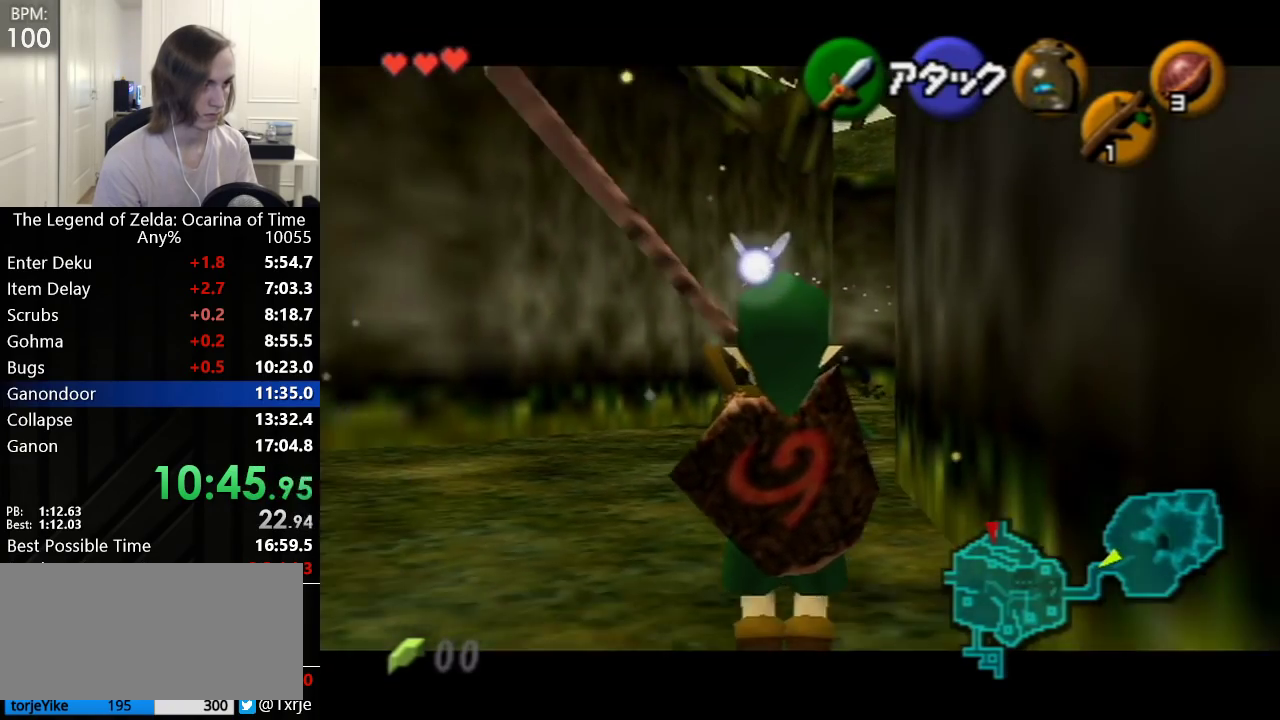
{"buttons": ["L1"], "left_stick": "down-right", "events": [[50, "L1", "up"], [133, "L1", "down"]]}
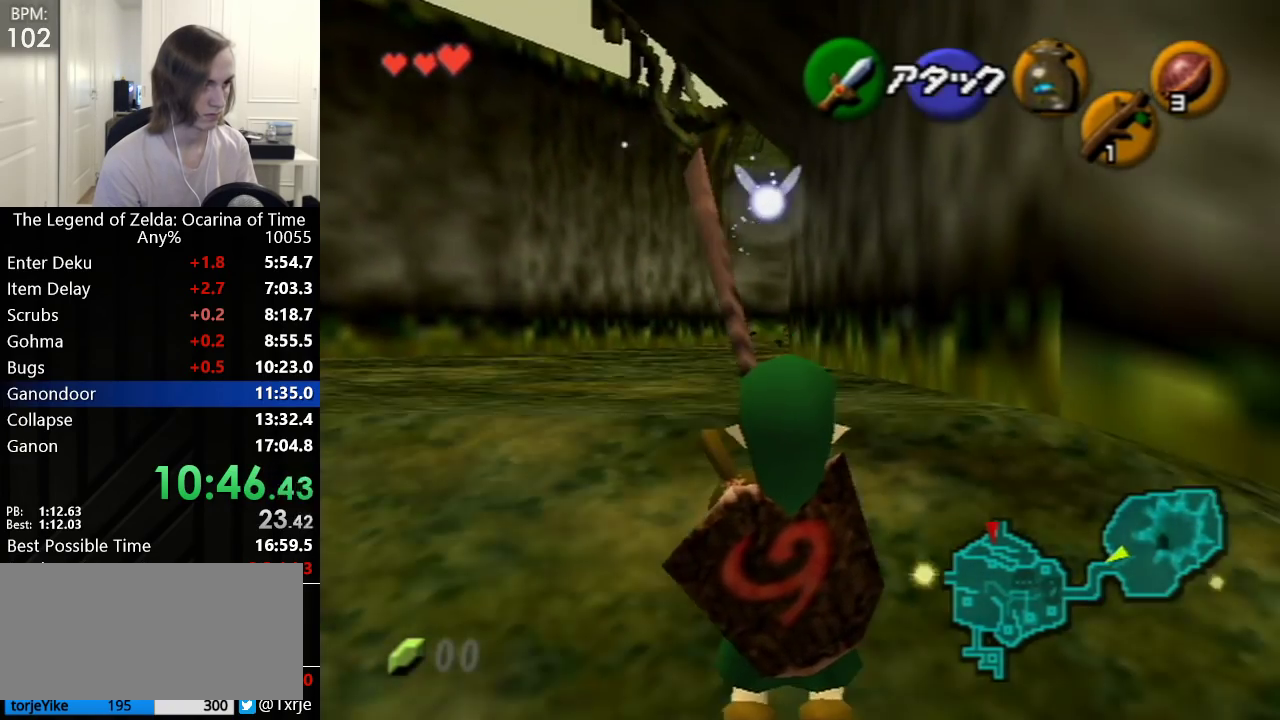
{"buttons": ["L1"], "left_stick": "down-right", "events": [[167, "R1", "down"], [250, "R1", "up"]]}
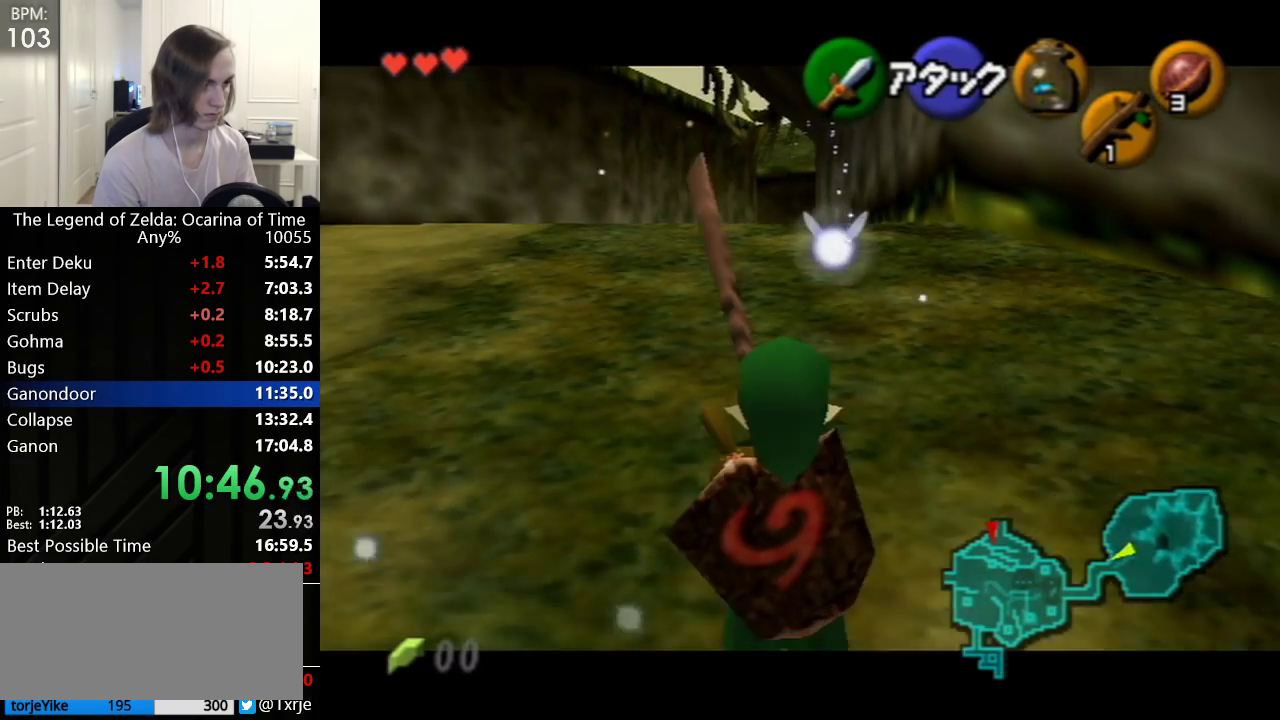
{"buttons": ["L1"], "left_stick": "down-right", "events": []}
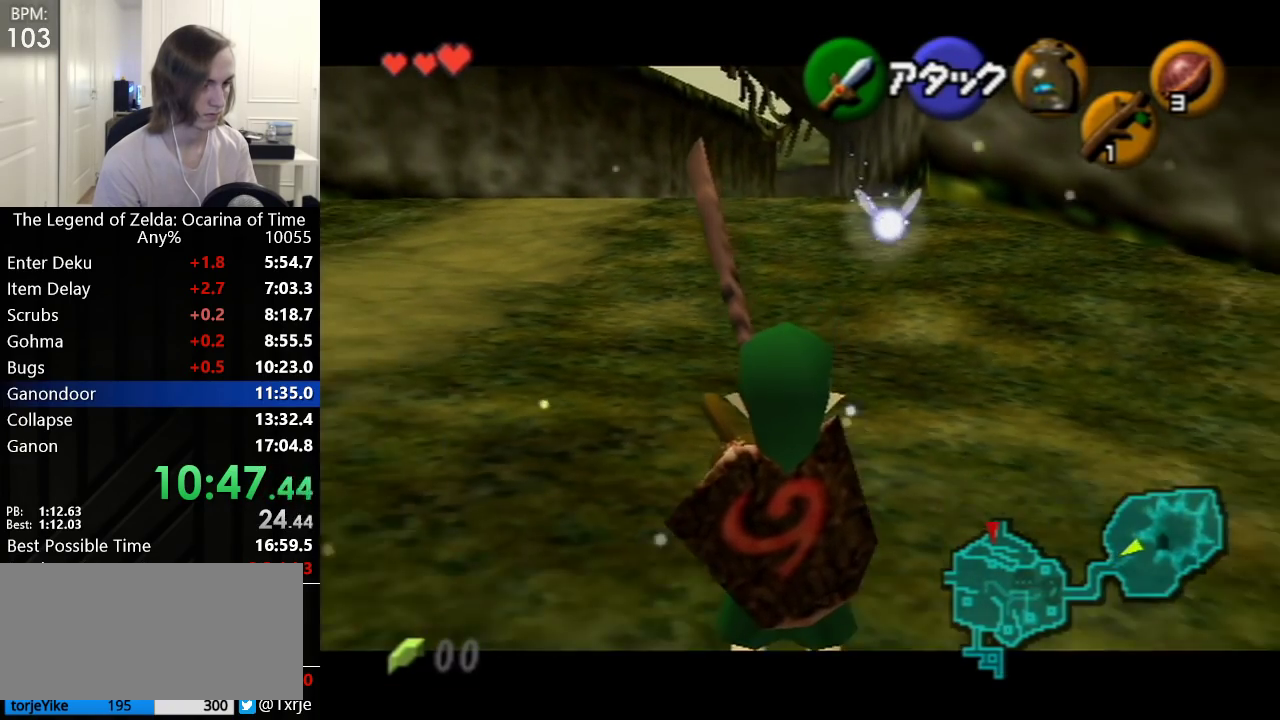
{"buttons": ["L1"], "left_stick": "down-right", "events": [[233, "R1", "down"], [283, "R1", "up"]]}
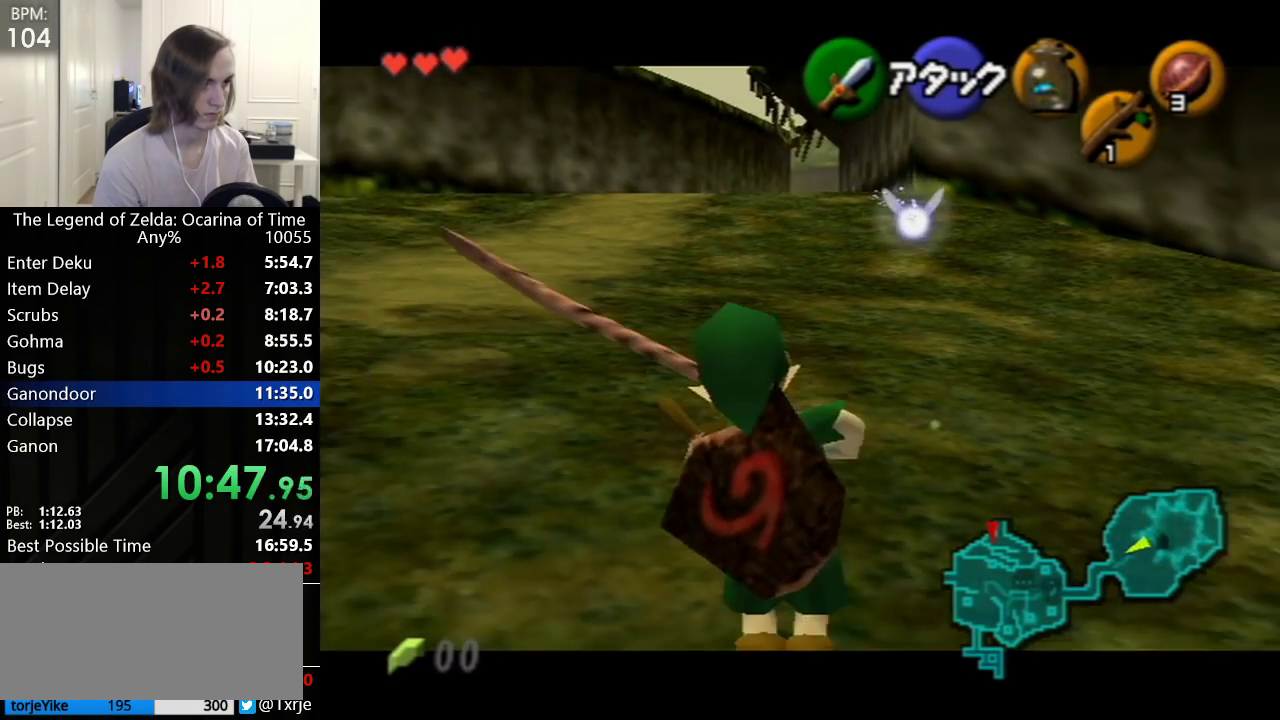
{"buttons": ["L1"], "left_stick": "down-right", "events": []}
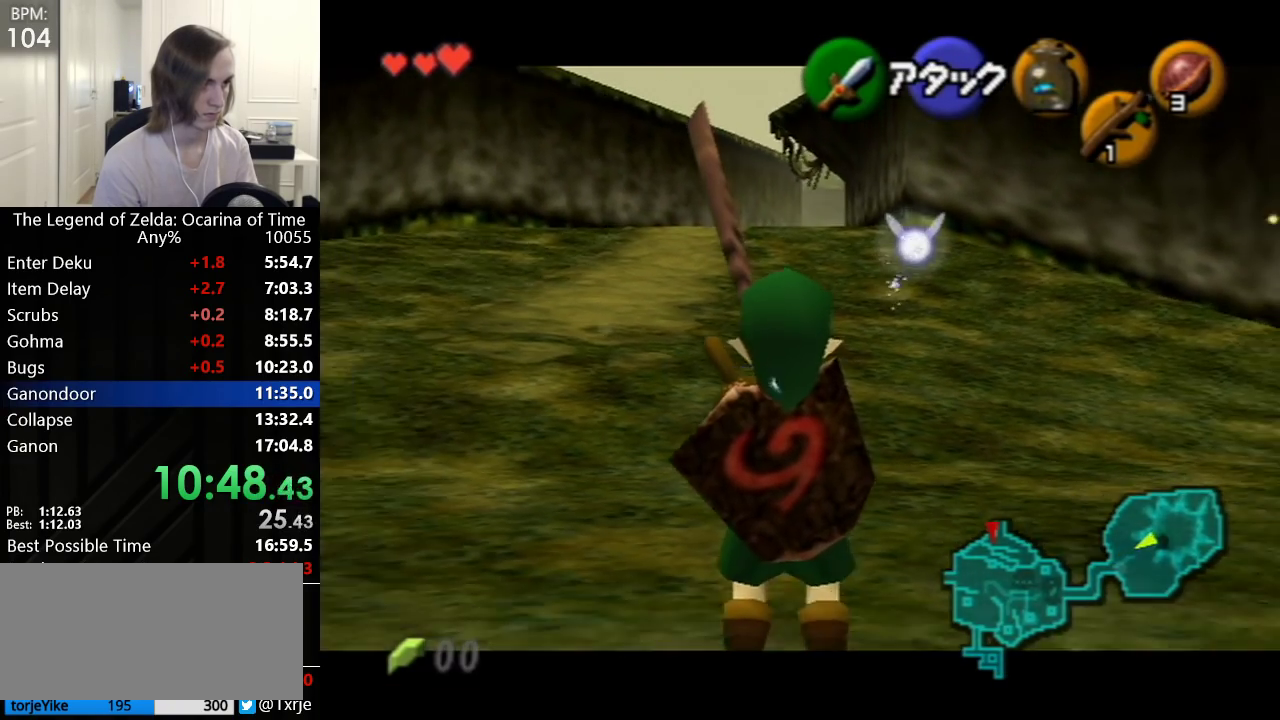
{"buttons": ["L1"], "left_stick": "down-right", "events": []}
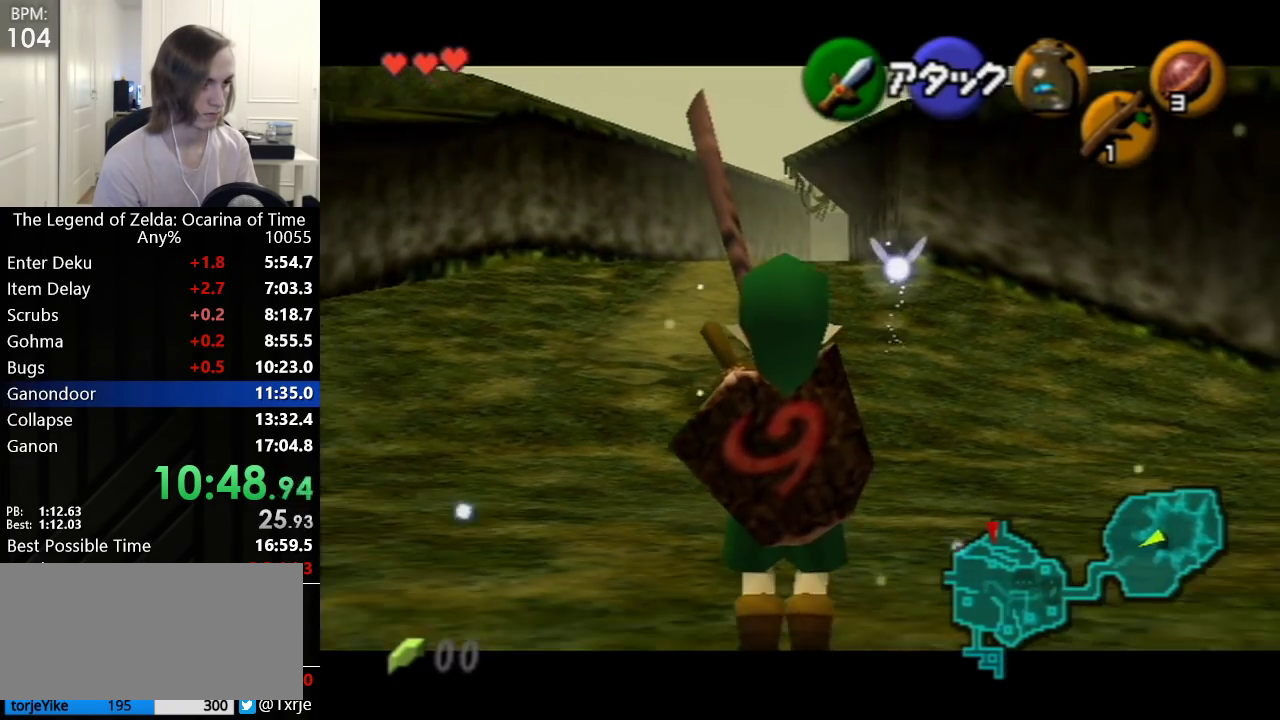
{"buttons": ["B", "L1"], "left_stick": "down-right", "events": [[483, "B", "down"]]}
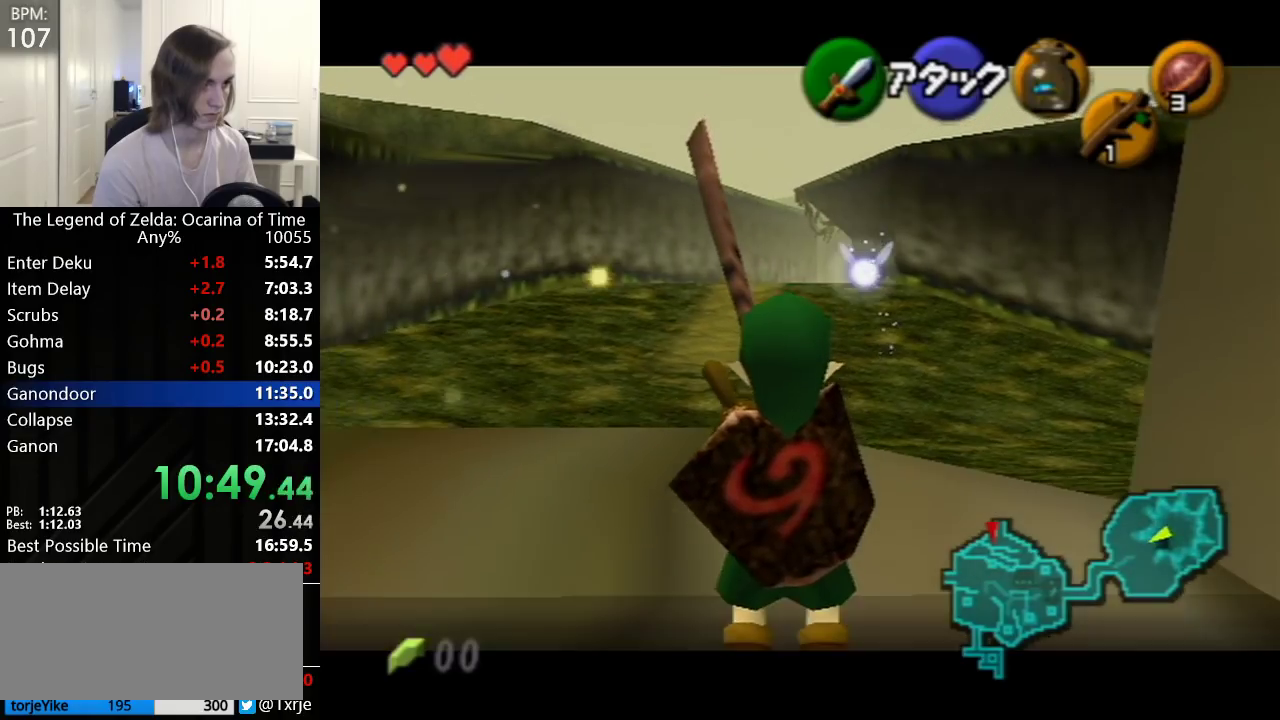
{"buttons": ["R1"], "left_stick": "center", "events": [[167, "B", "up"], [283, "L1", "up"], [283, "left_stick", "center"], [467, "R1", "down"]]}
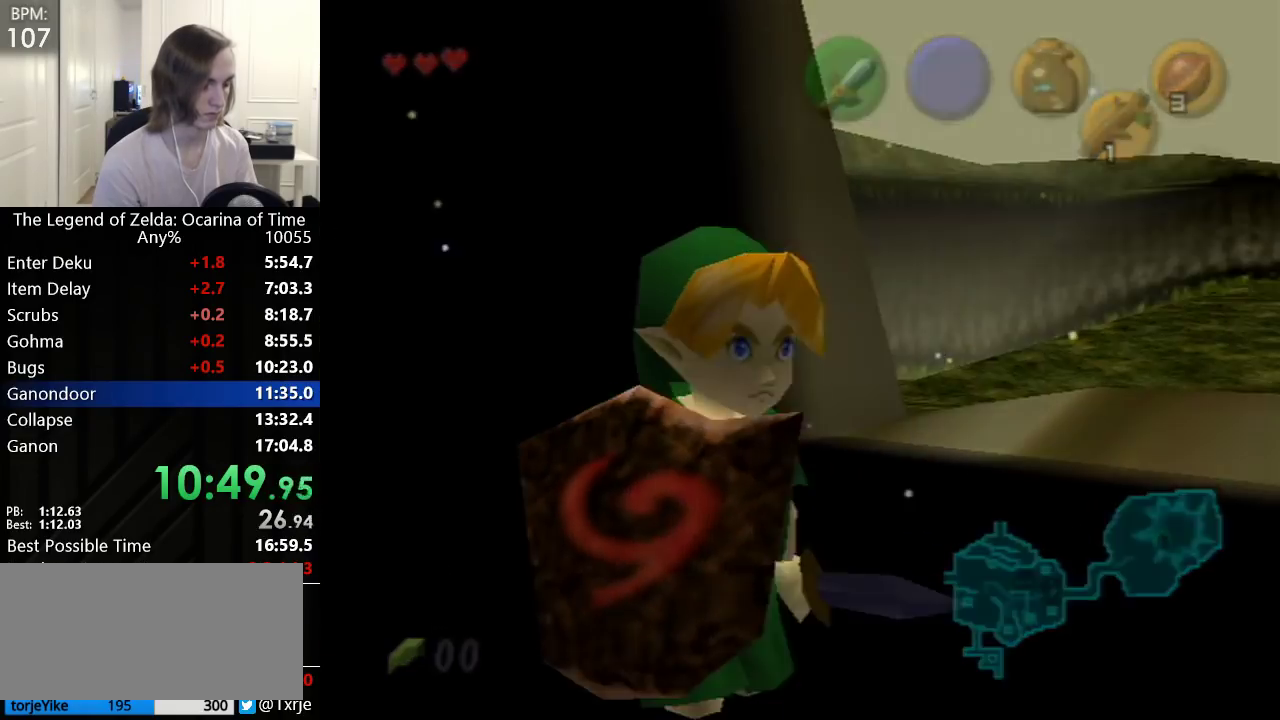
{"buttons": [], "left_stick": "right", "events": [[33, "L1", "down"], [33, "R1", "up"], [100, "R1", "down"], [150, "L1", "up"], [200, "L1", "down"], [233, "R1", "up"], [283, "left_stick", "right"], [317, "L1", "up"]]}
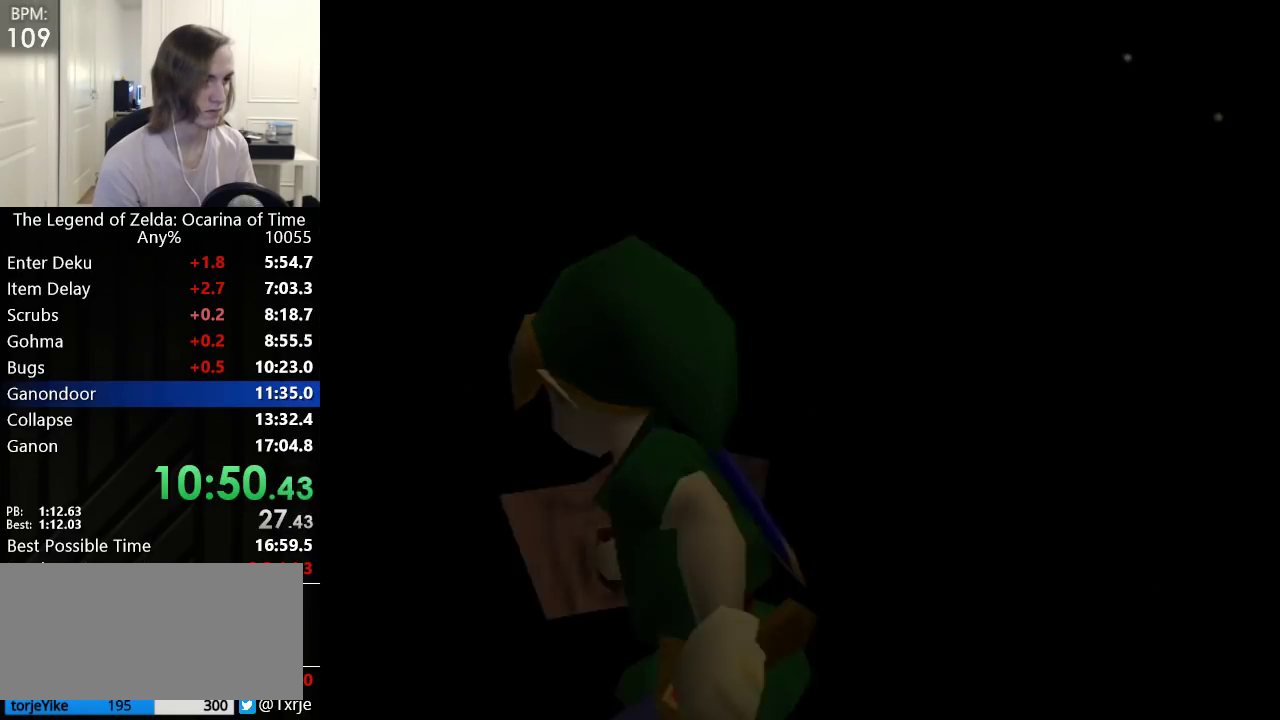
{"buttons": [], "left_stick": "center", "events": [[417, "left_stick", "center"]]}
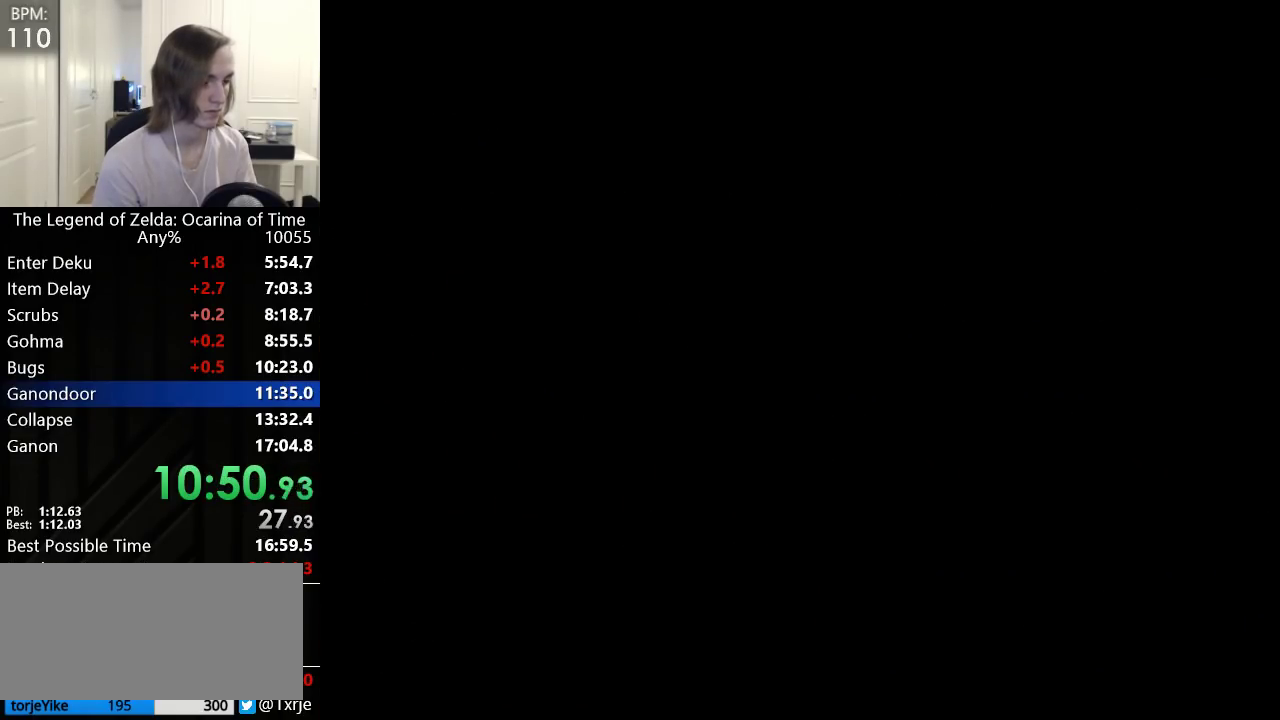
{"buttons": [], "left_stick": "right", "events": [[33, "left_stick", "right"]]}
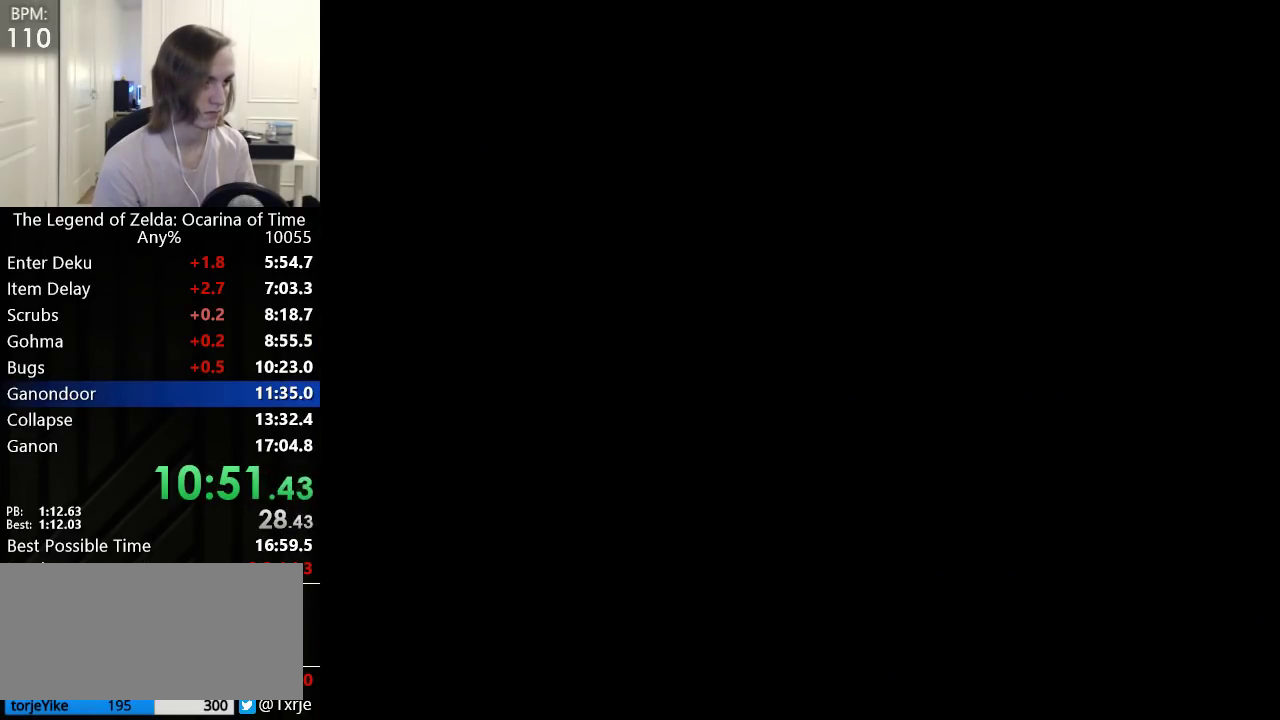
{"buttons": [], "left_stick": "right", "events": []}
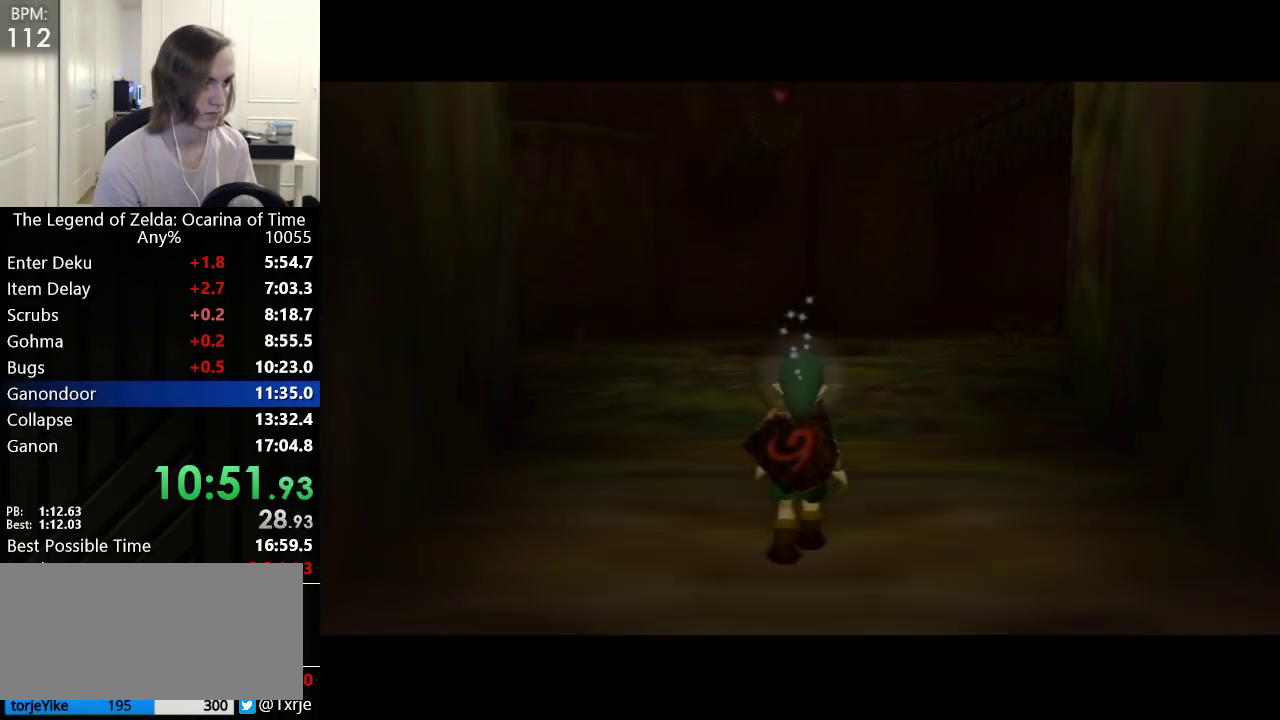
{"buttons": ["L1"], "left_stick": "left", "events": [[300, "L1", "down"], [317, "left_stick", "left"], [350, "A", "down"], [450, "A", "up"]]}
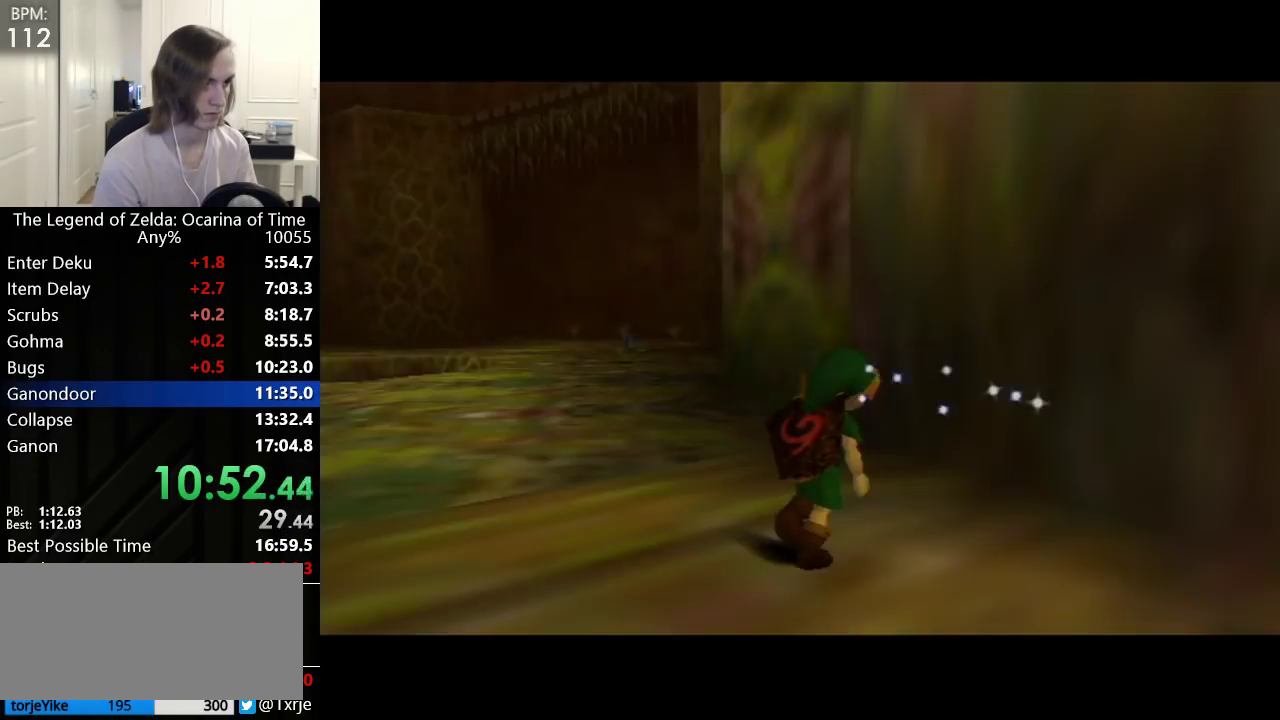
{"buttons": ["L1"], "left_stick": "left", "events": [[17, "left_stick", "center"], [167, "left_stick", "left"], [200, "A", "down"], [300, "A", "up"], [333, "left_stick", "center"], [500, "left_stick", "left"]]}
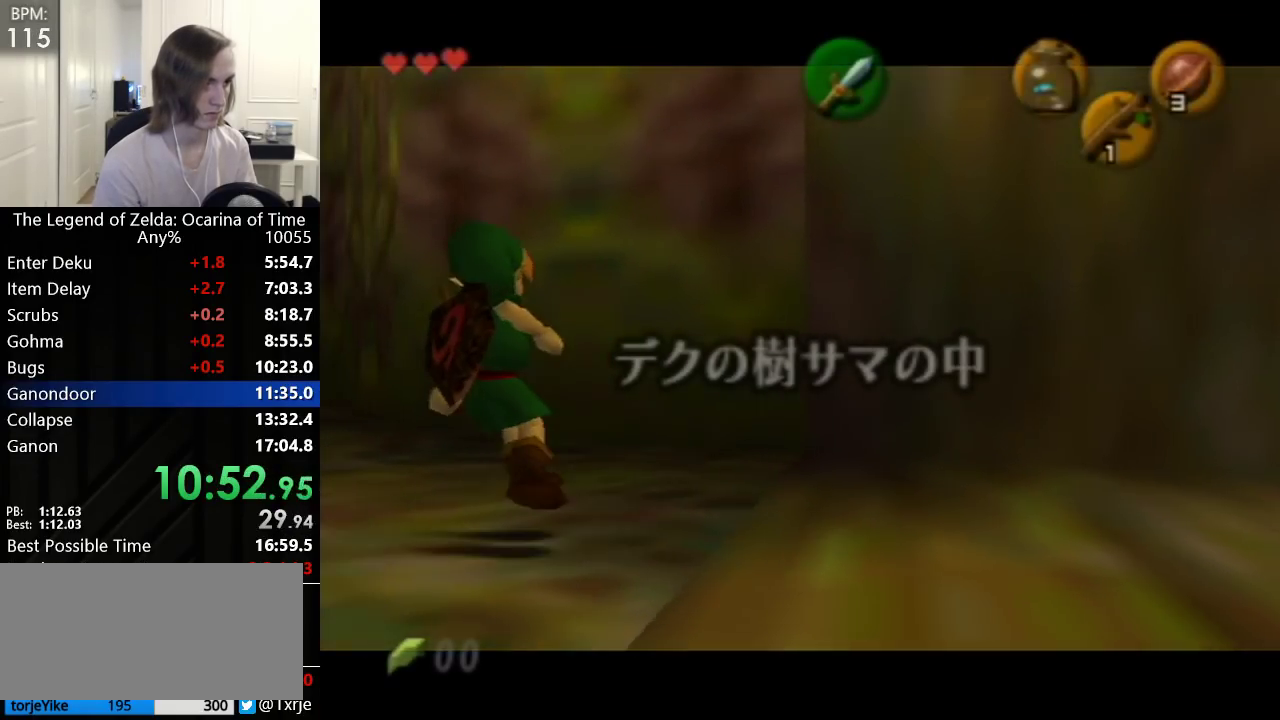
{"buttons": ["L1"], "left_stick": "left", "events": [[50, "A", "down"], [167, "A", "up"], [167, "left_stick", "center"], [350, "left_stick", "left"], [383, "A", "down"], [483, "A", "up"]]}
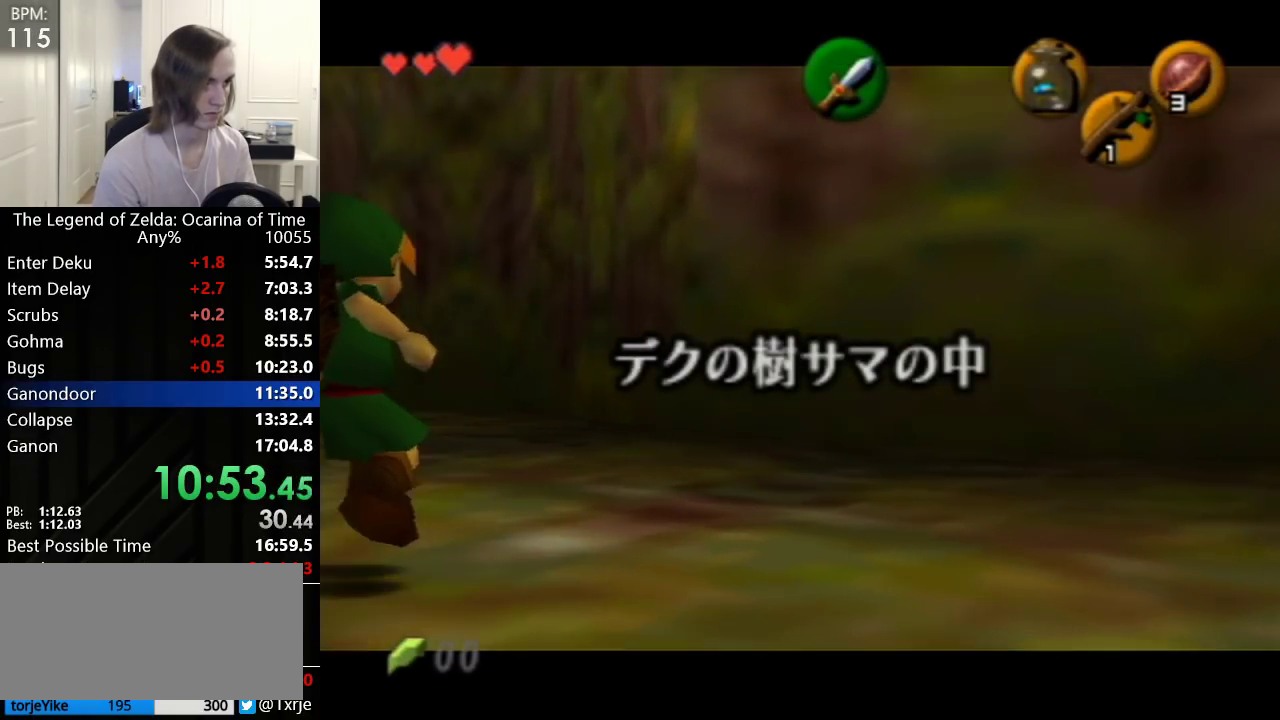
{"buttons": ["L1"], "left_stick": "center", "events": [[17, "left_stick", "center"], [200, "left_stick", "left"], [267, "A", "down"], [350, "A", "up"], [383, "left_stick", "center"]]}
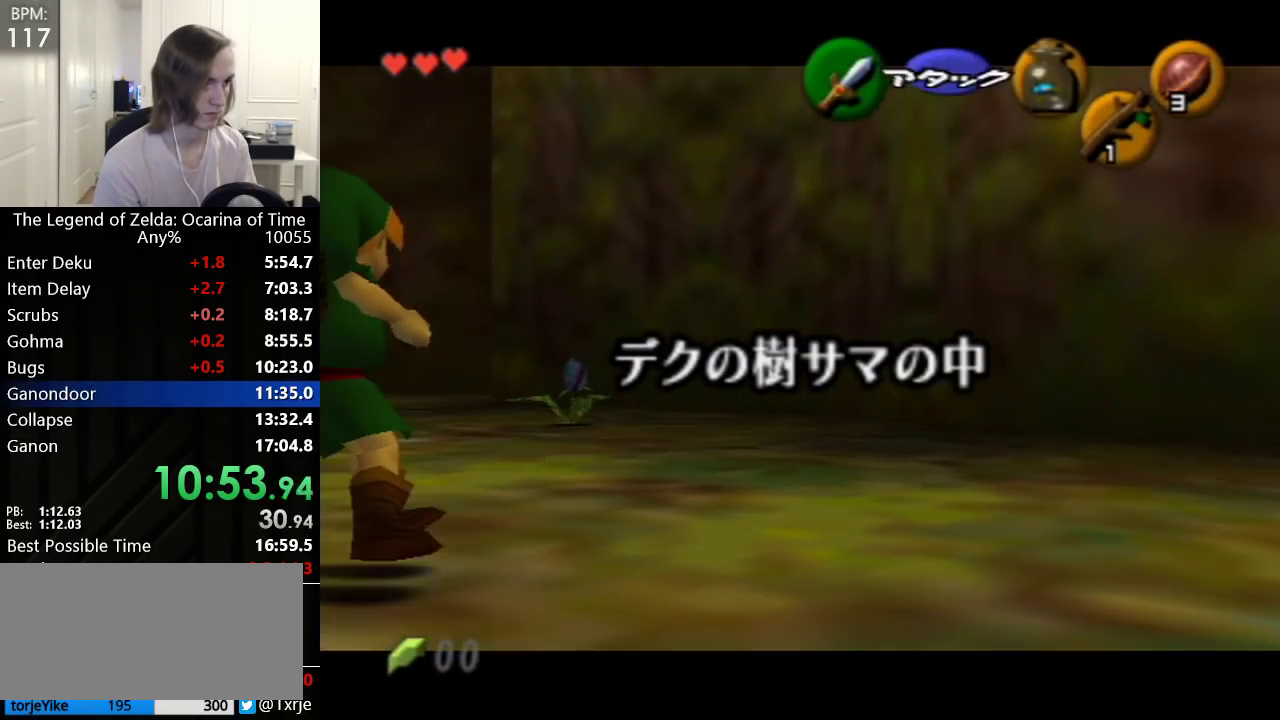
{"buttons": ["L1"], "left_stick": "center", "events": []}
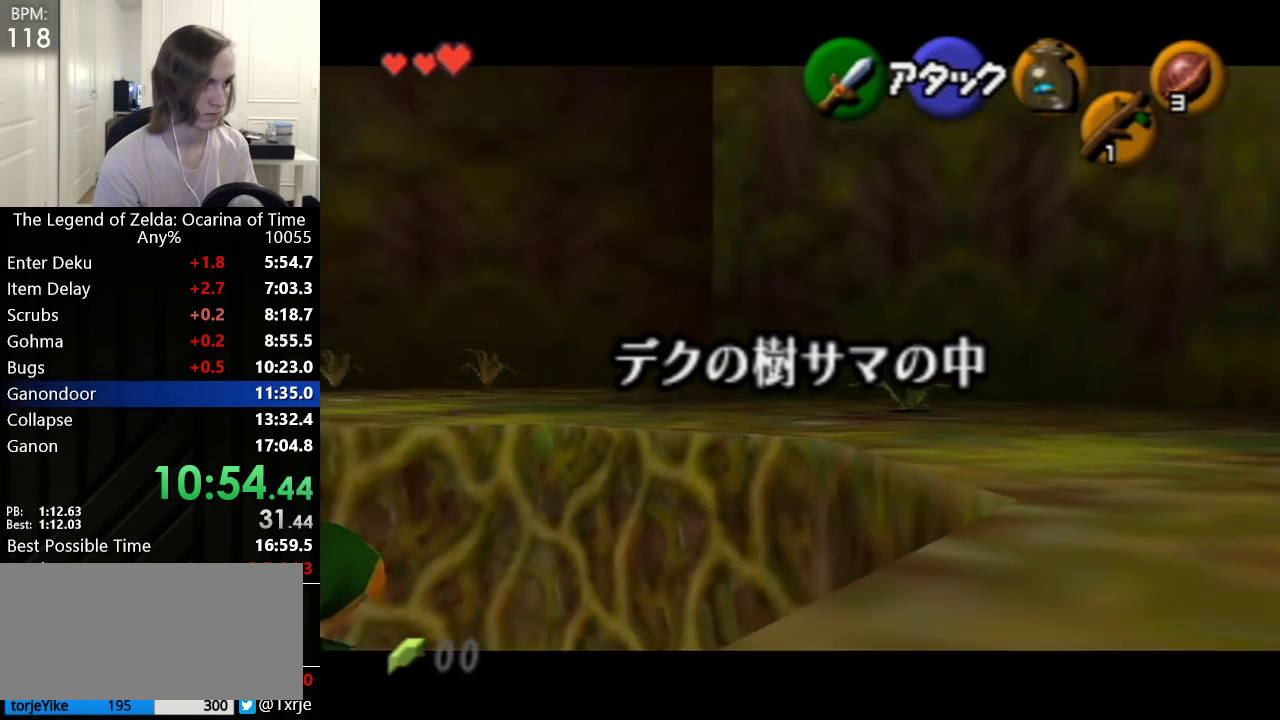
{"buttons": ["B", "L1"], "left_stick": "center", "events": [[450, "B", "down"]]}
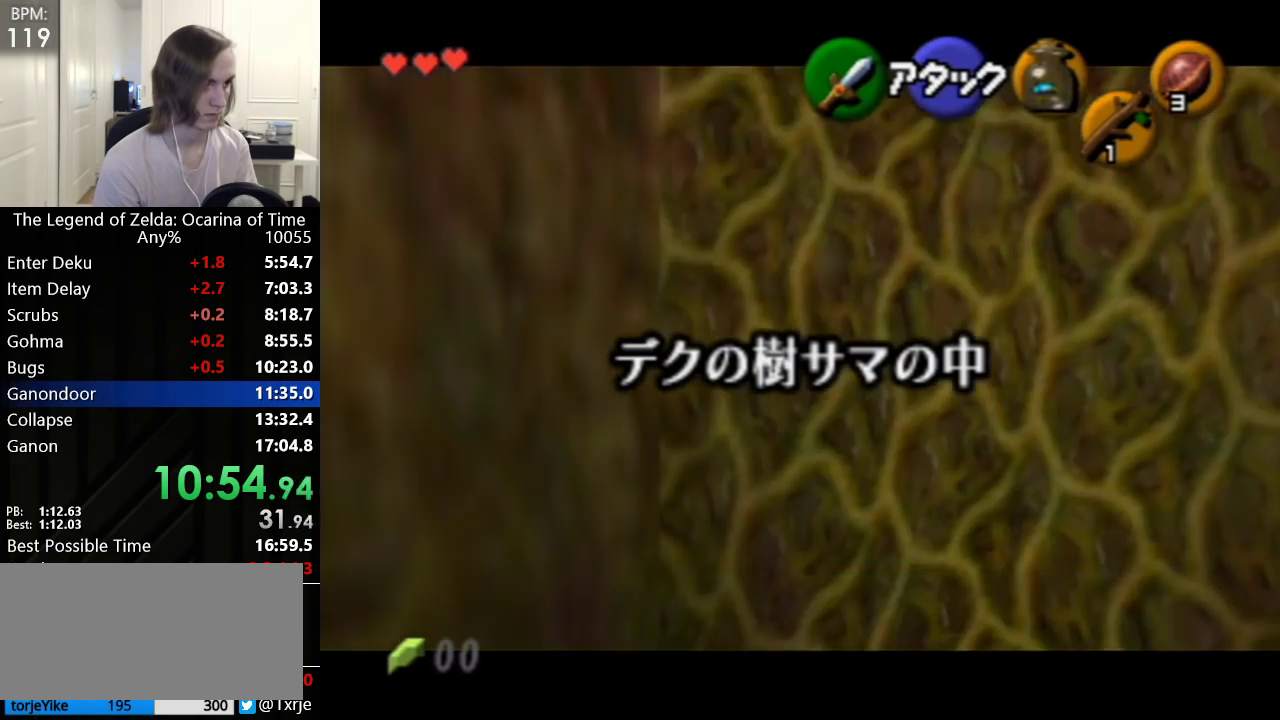
{"buttons": ["L1"], "left_stick": "center", "events": [[200, "B", "up"]]}
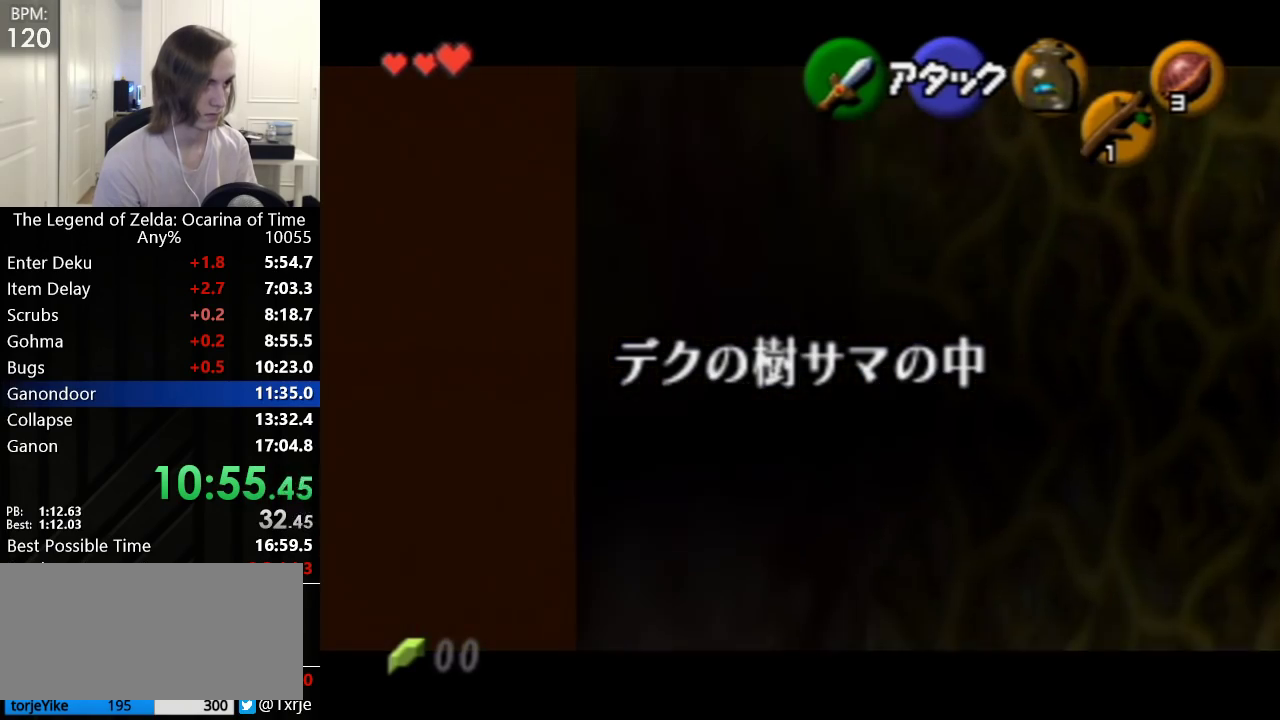
{"buttons": [], "left_stick": "center", "events": [[100, "L1", "up"]]}
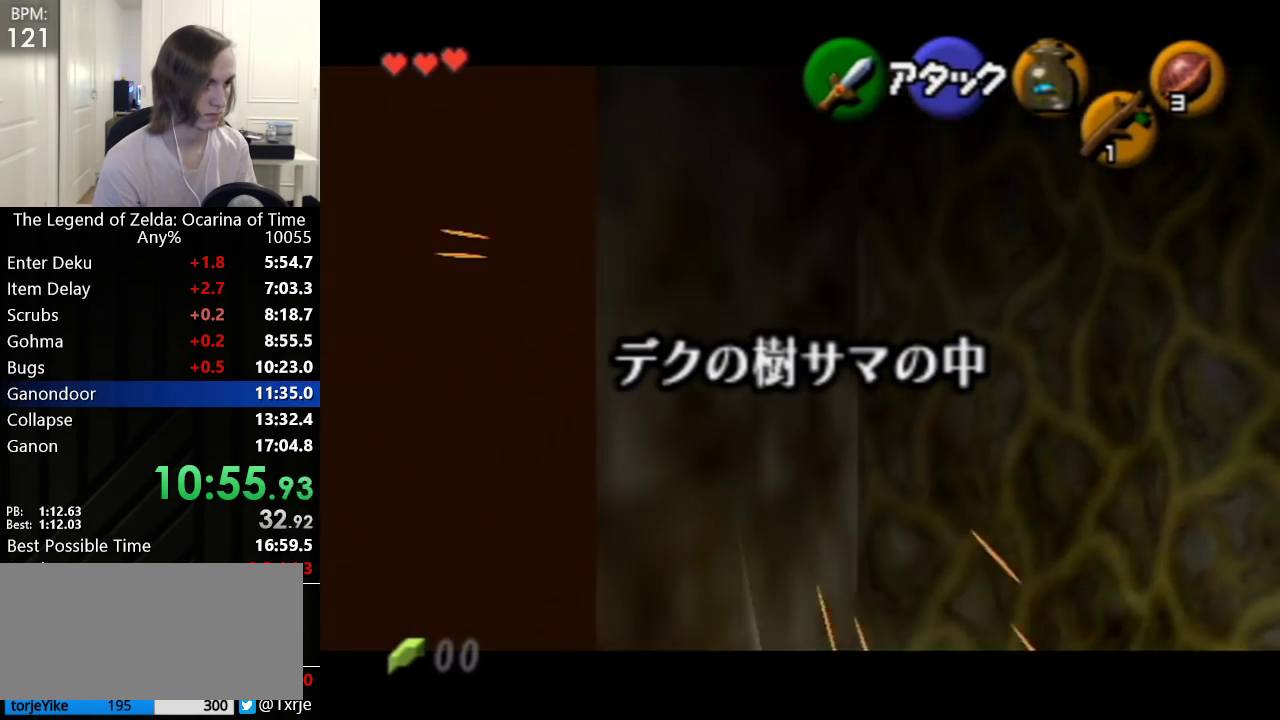
{"buttons": [], "left_stick": "center", "events": []}
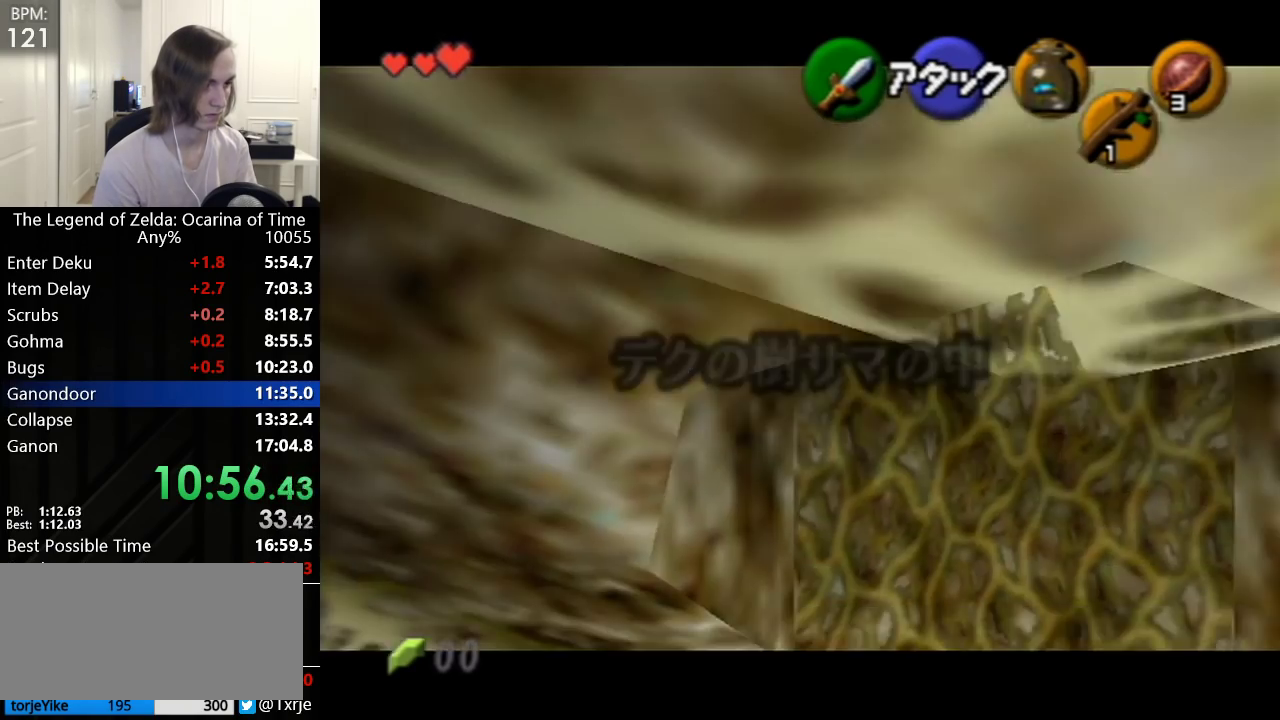
{"buttons": [], "left_stick": "center", "events": []}
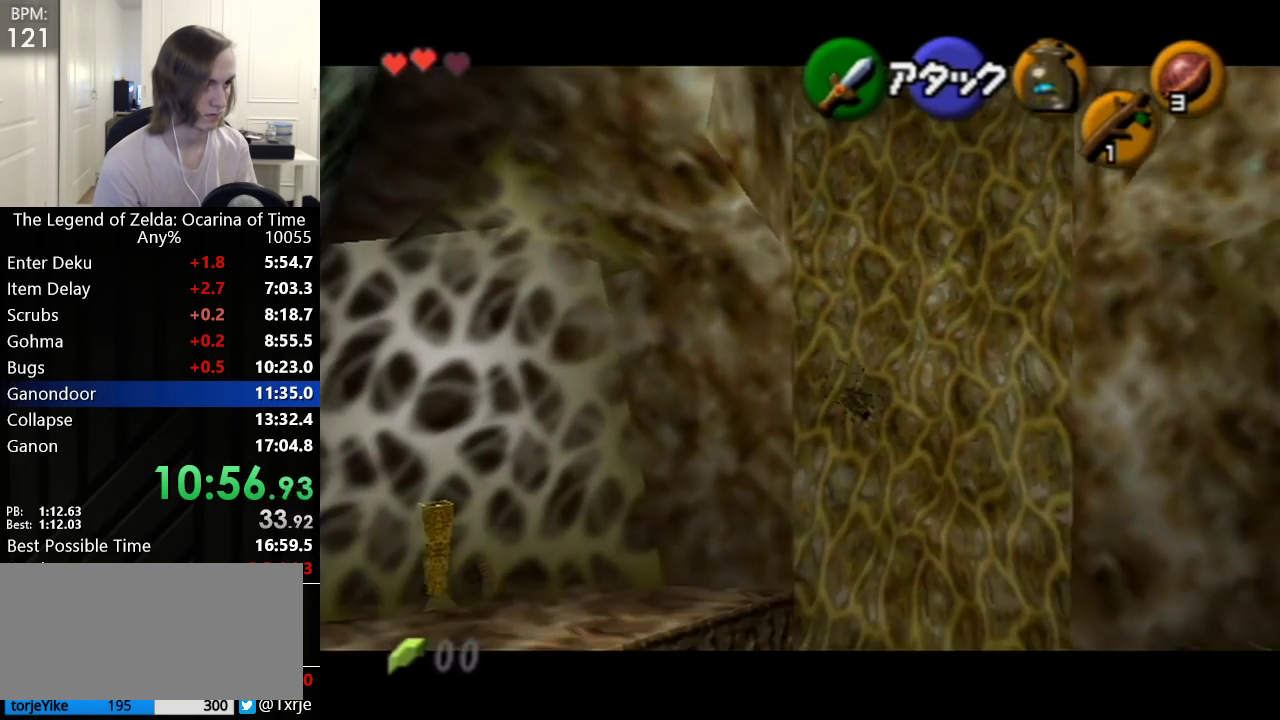
{"buttons": ["L1"], "left_stick": "right", "events": [[267, "left_stick", "right"], [333, "L1", "down"], [333, "left_stick", "center"], [417, "left_stick", "right"]]}